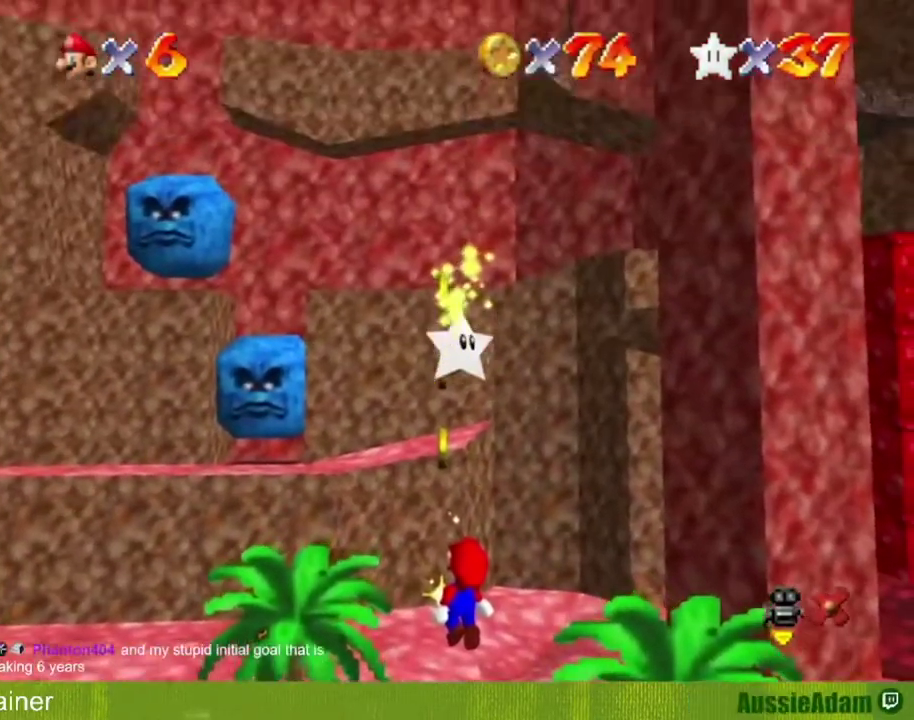
Gameplay with a controller (Nintendo layout); each line is a JSON object with the inputs held at the frame after it. "events" lists button and stick changes between this image and that frame as [ms after this image, input, new state], when the widget could be followed in between. Not read: L3 R3.
{"buttons": ["A", "Z"], "left_stick": "center", "events": [[34, "Z", "up"], [117, "Z", "down"], [184, "Z", "up"], [234, "Z", "down"], [301, "Z", "up"], [367, "Z", "down"], [401, "Z", "up"], [501, "Z", "down"]]}
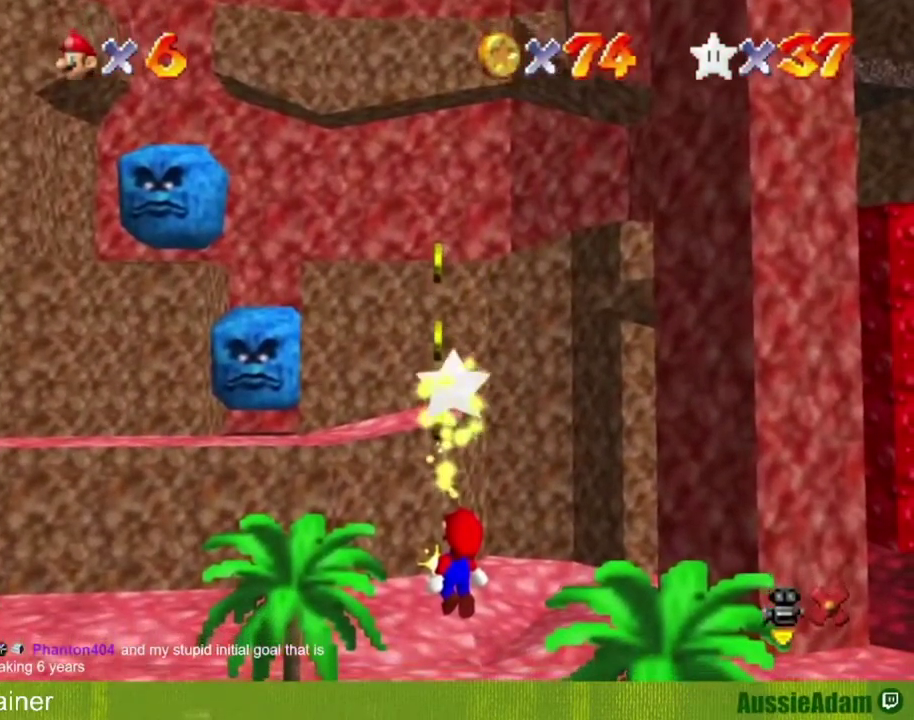
{"buttons": ["A"], "left_stick": "center", "events": [[16, "Z", "up"], [233, "Z", "down"], [333, "Z", "up"], [367, "Z", "down"], [467, "Z", "up"]]}
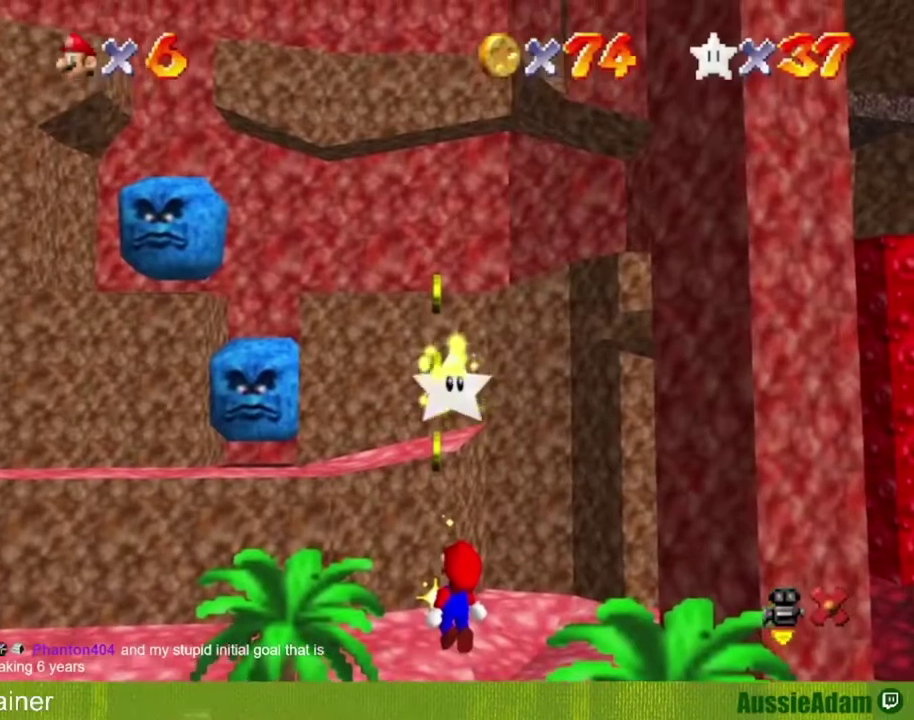
{"buttons": ["A"], "left_stick": "center", "events": [[17, "Z", "down"], [84, "Z", "up"], [184, "Z", "down"], [251, "Z", "up"], [367, "Z", "down"], [434, "Z", "up"]]}
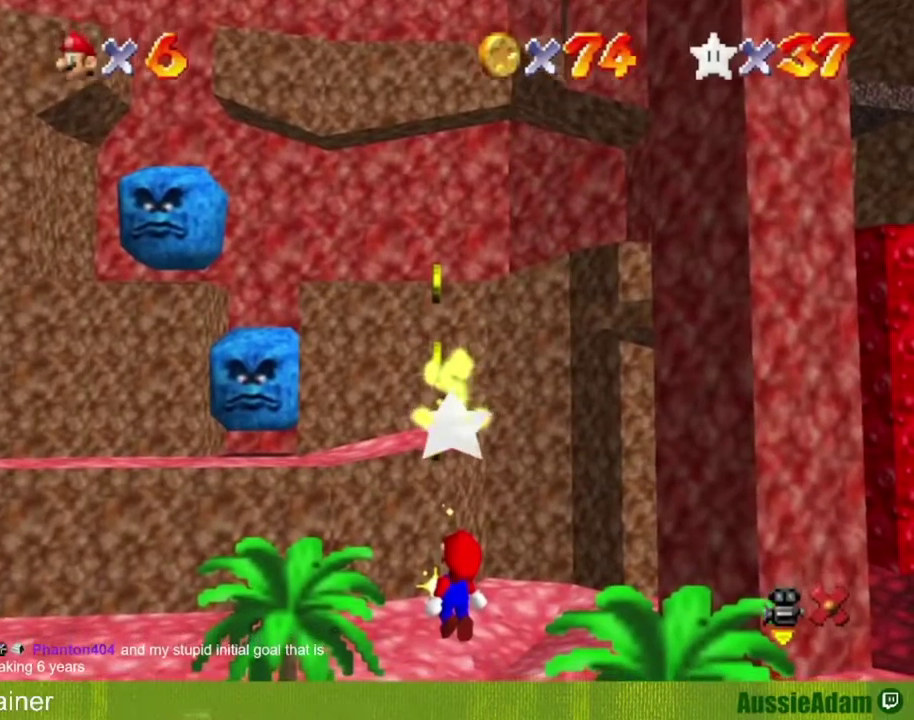
{"buttons": ["A", "Z"], "left_stick": "center", "events": [[33, "Z", "down"], [100, "Z", "up"], [200, "Z", "down"], [267, "Z", "up"], [334, "Z", "down"], [417, "Z", "up"], [484, "Z", "down"]]}
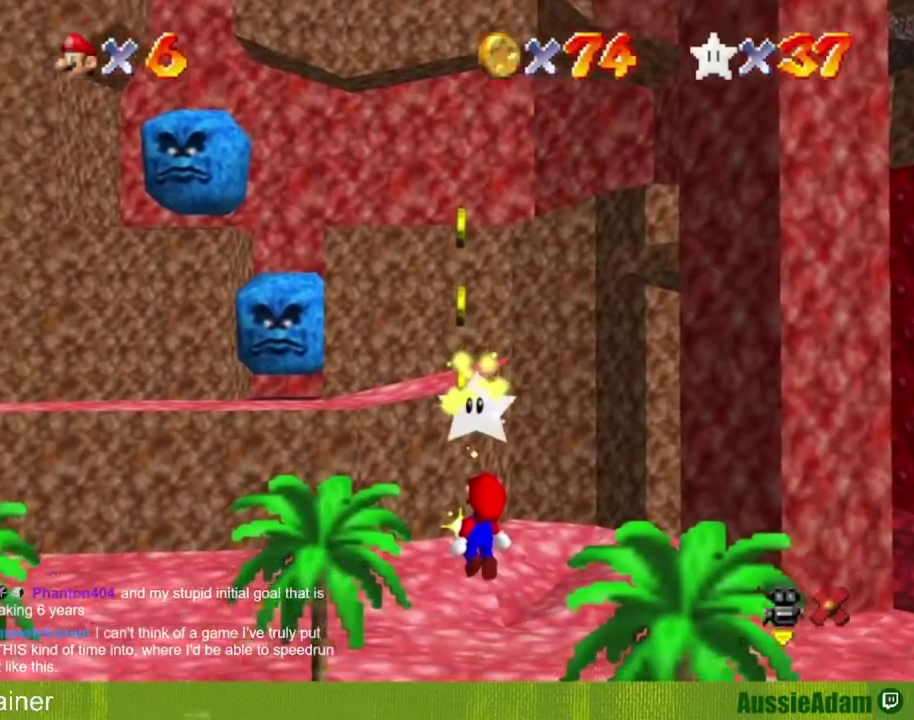
{"buttons": ["A"], "left_stick": "center", "events": [[50, "Z", "up"], [133, "Z", "down"], [200, "Z", "up"], [250, "Z", "down"], [350, "Z", "up"], [417, "Z", "down"], [483, "Z", "up"]]}
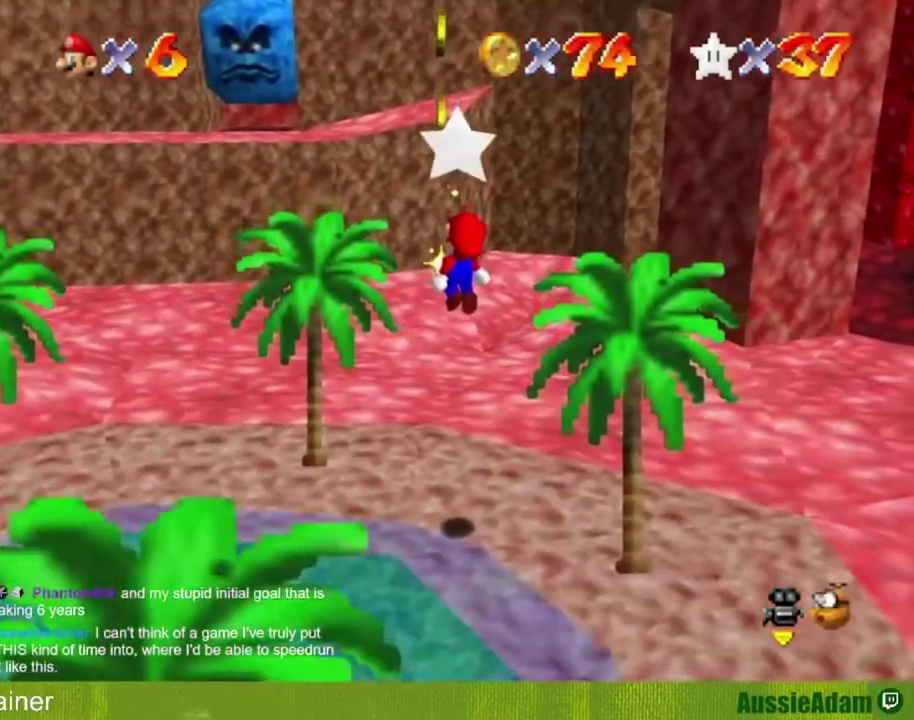
{"buttons": ["A", "Z"], "left_stick": "center", "events": [[84, "Z", "down"], [134, "Z", "up"], [217, "Z", "down"], [284, "Z", "up"], [350, "Z", "down"], [417, "Z", "up"], [484, "Z", "down"]]}
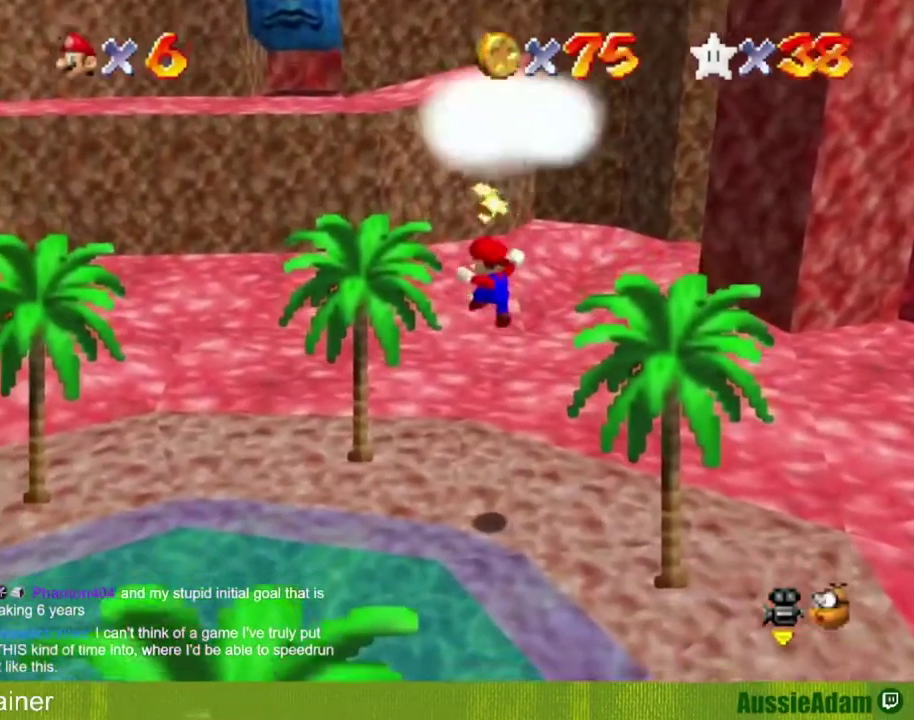
{"buttons": [], "left_stick": "center", "events": [[100, "Z", "up"], [116, "A", "up"], [267, "C_RIGHT", "down"], [383, "C_RIGHT", "up"]]}
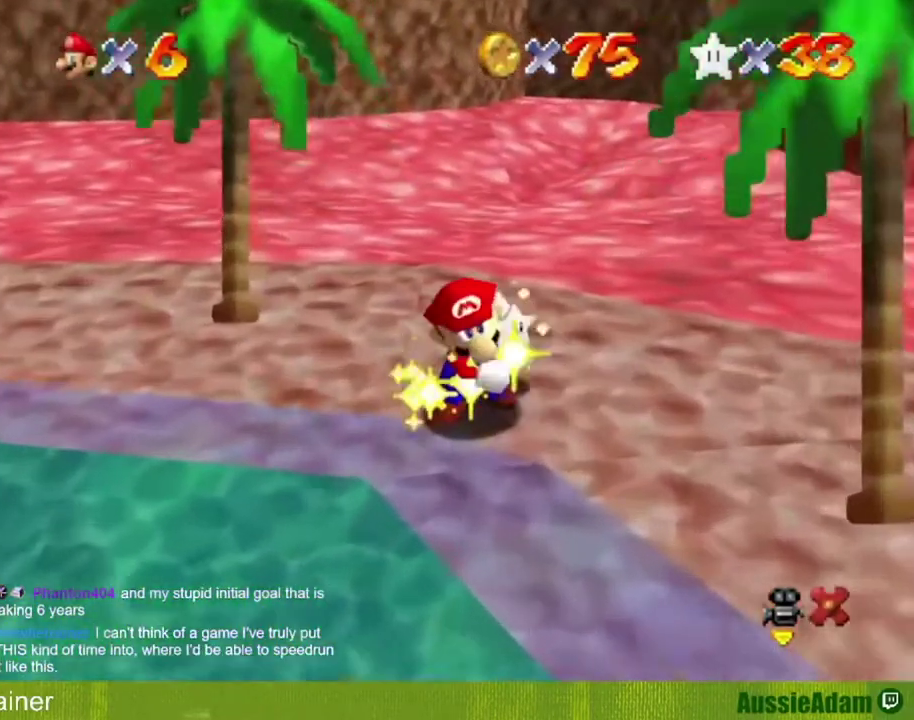
{"buttons": ["A", "B"], "left_stick": "center", "events": [[33, "A", "down"], [33, "B", "down"], [167, "A", "up"], [167, "B", "up"], [300, "A", "down"], [300, "B", "down"], [384, "A", "up"], [384, "B", "up"], [484, "A", "down"], [484, "B", "down"]]}
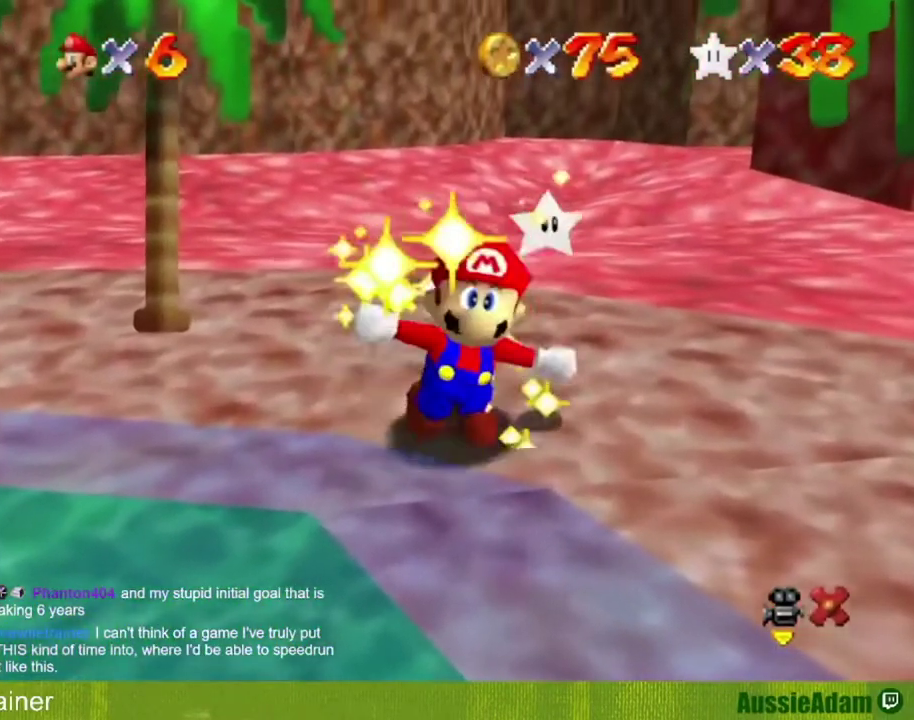
{"buttons": ["A"], "left_stick": "center", "events": [[50, "A", "up"], [50, "B", "up"], [166, "A", "down"], [166, "B", "down"], [233, "B", "up"], [250, "A", "up"], [450, "A", "down"], [450, "B", "down"], [500, "B", "up"]]}
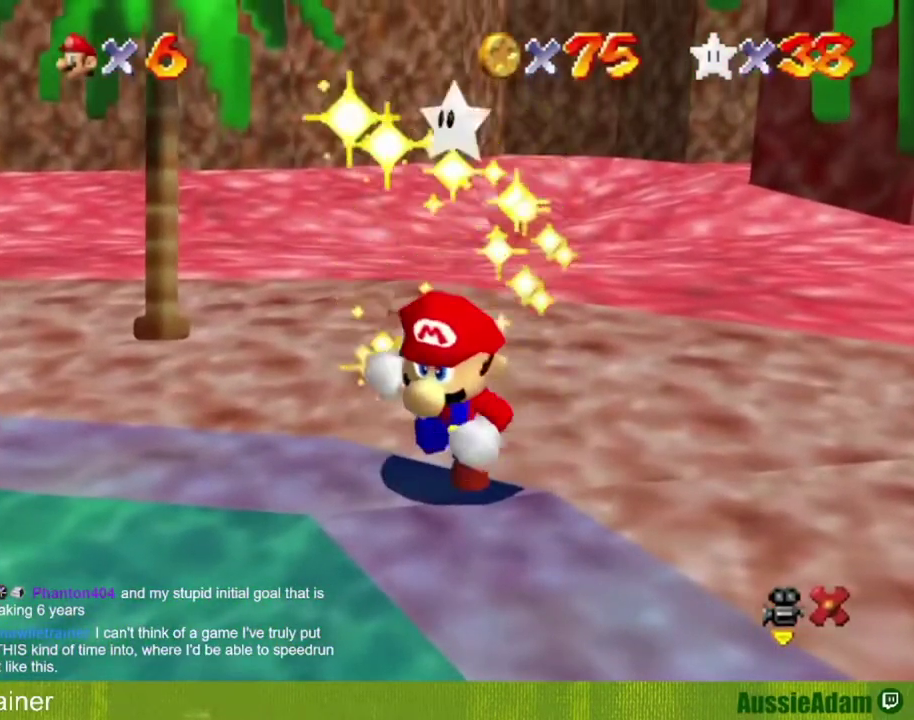
{"buttons": [], "left_stick": "center", "events": [[50, "A", "up"], [134, "A", "down"], [134, "B", "down"], [200, "A", "up"], [200, "B", "up"], [350, "B", "down"], [384, "A", "down"], [451, "A", "up"], [451, "B", "up"]]}
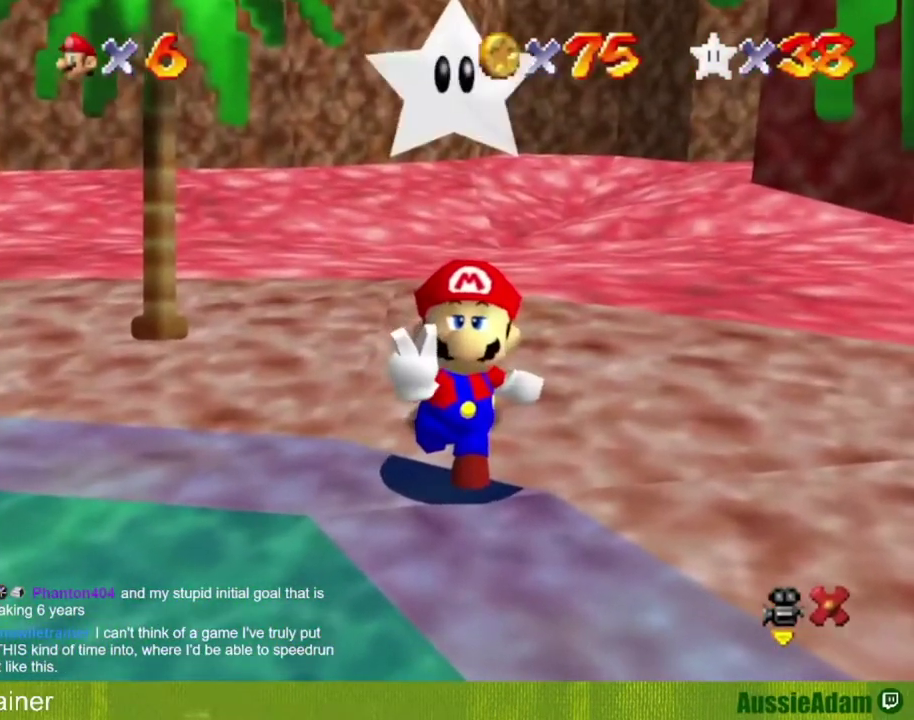
{"buttons": ["A", "B"], "left_stick": "center", "events": [[133, "A", "down"], [200, "A", "up"], [283, "A", "down"], [333, "B", "down"], [383, "A", "up"], [383, "B", "up"], [500, "A", "down"], [500, "B", "down"]]}
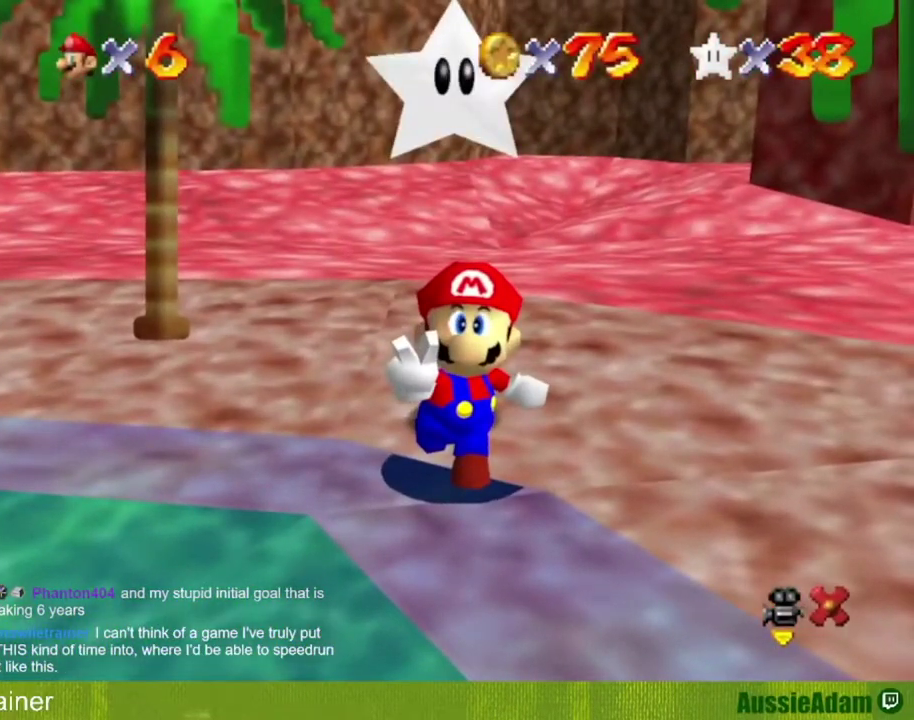
{"buttons": [], "left_stick": "center", "events": [[67, "A", "up"], [67, "B", "up"], [167, "A", "down"], [167, "B", "down"], [234, "A", "up"], [234, "B", "up"]]}
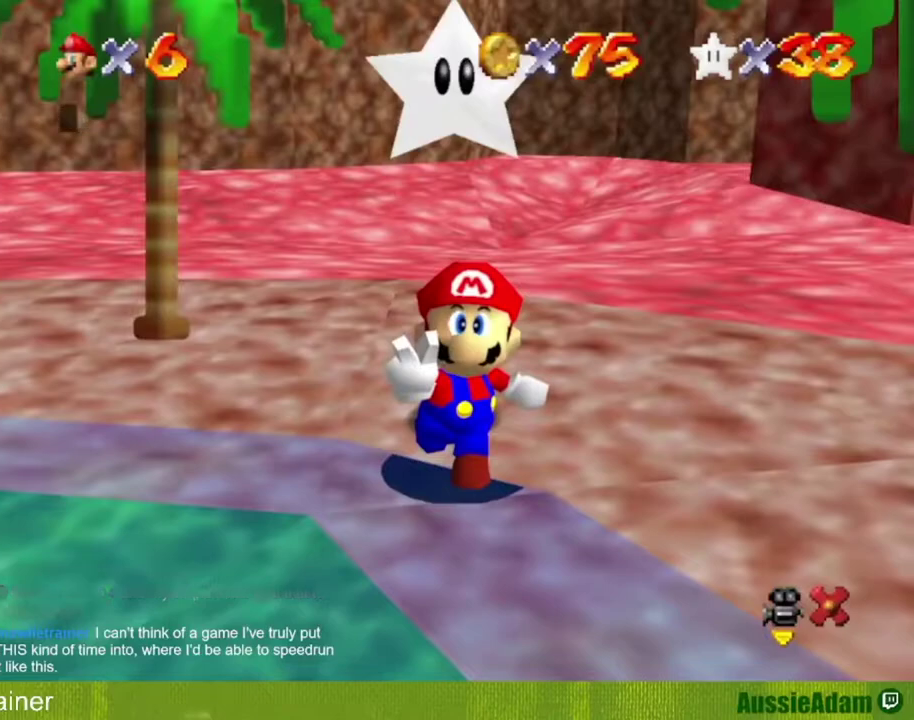
{"buttons": ["A"], "left_stick": "right", "events": [[383, "left_stick", "right"], [450, "A", "down"]]}